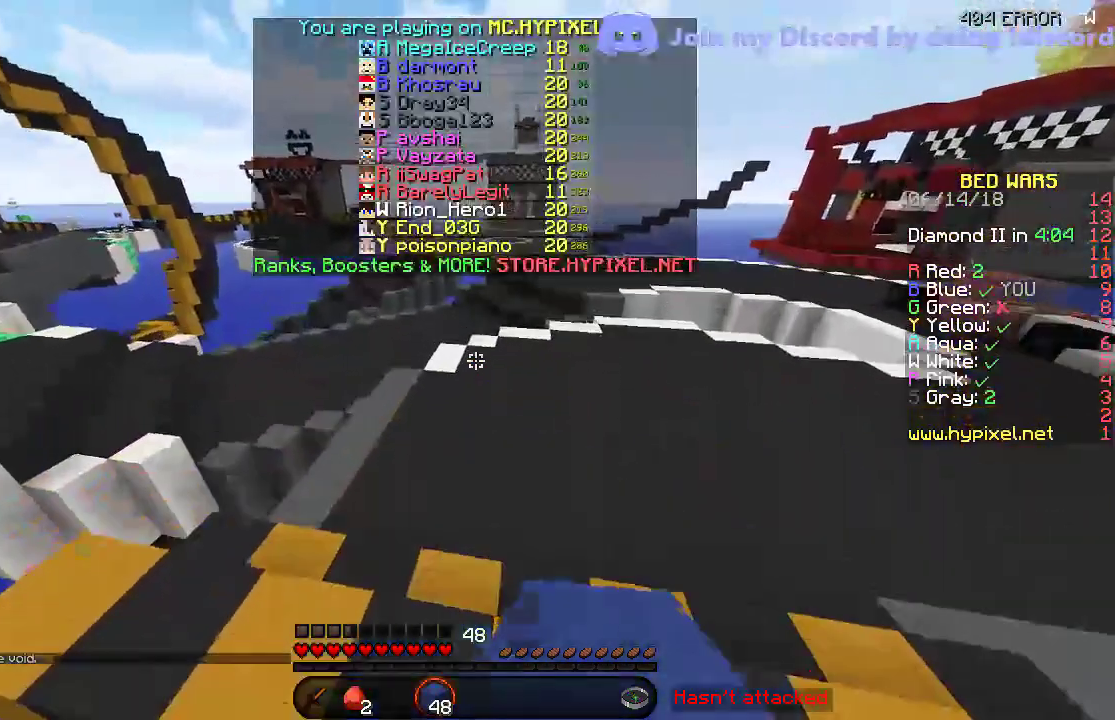
Gameplay with keyboard; each line is a JSON object with the keys held at the frame after it. "events" lists presses ("down") and releases ("up") of "a", "d", "s" and "w" between this image and that frame as [ms after this image, input, new state], when the widget could be followed in between. No other keys are recorded. Mouse input is not recorded.
{"keys": ["w"], "events": []}
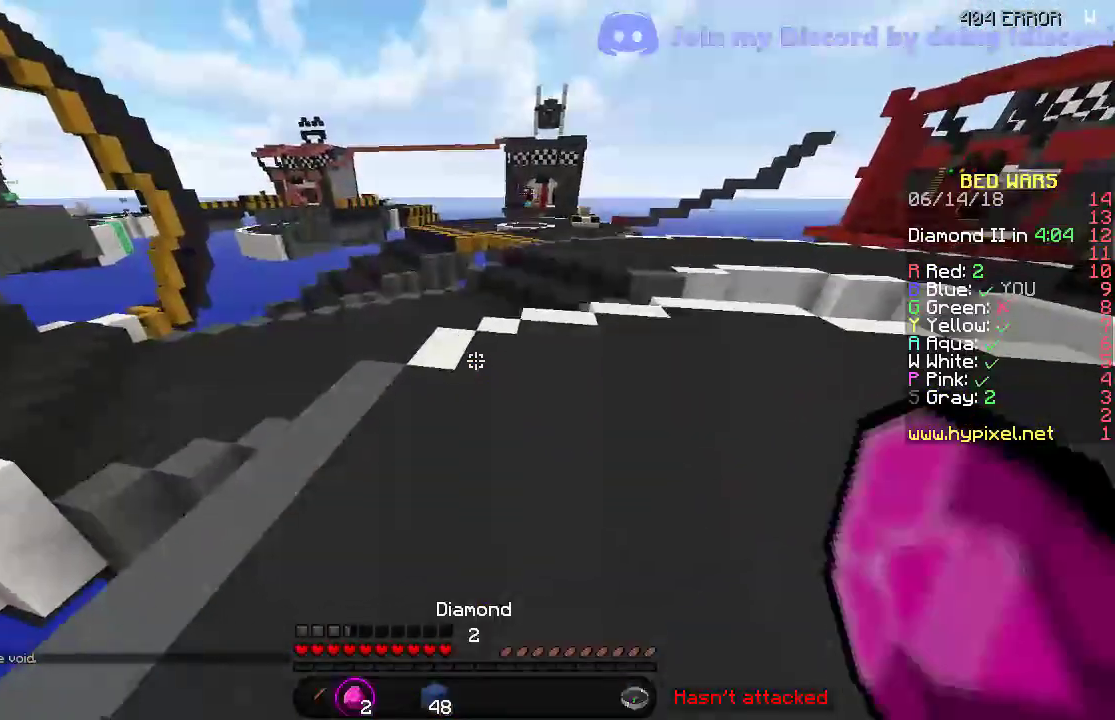
{"keys": [], "events": [[383, "w", "up"]]}
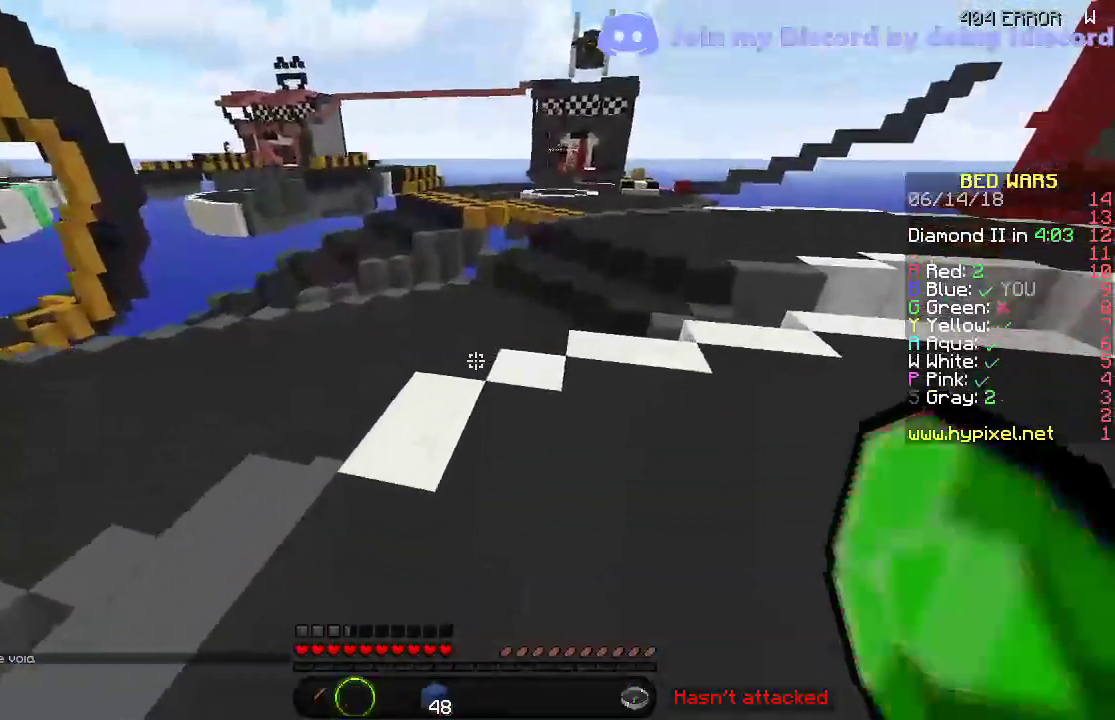
{"keys": ["w"], "events": [[83, "w", "down"]]}
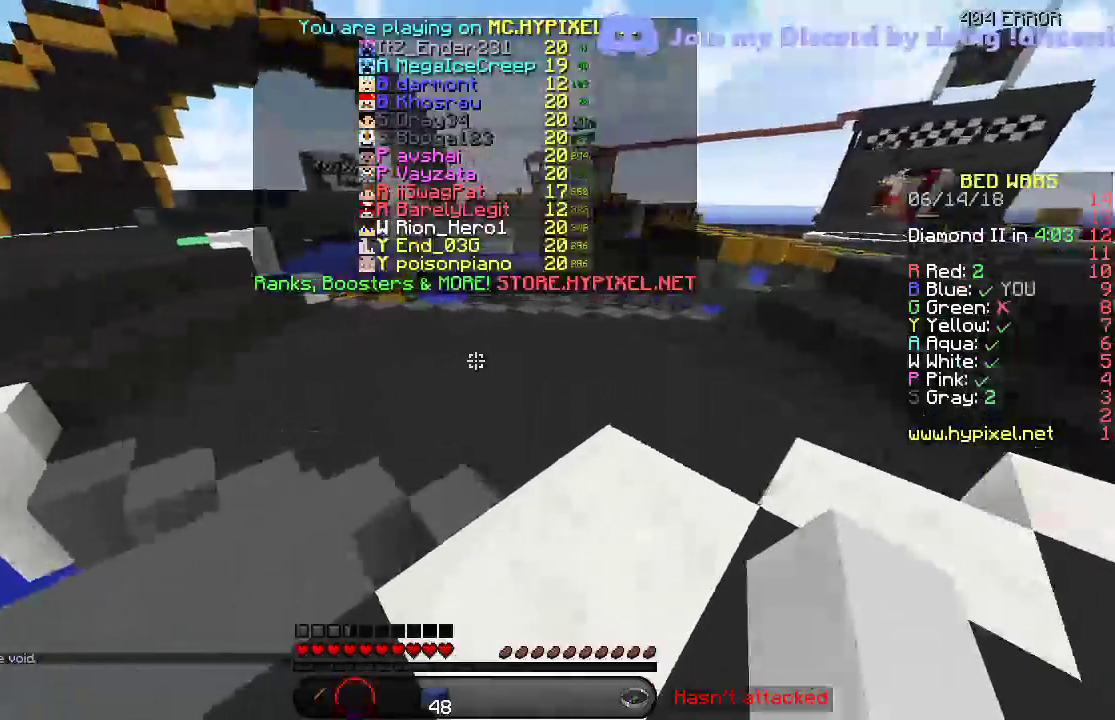
{"keys": ["w"], "events": []}
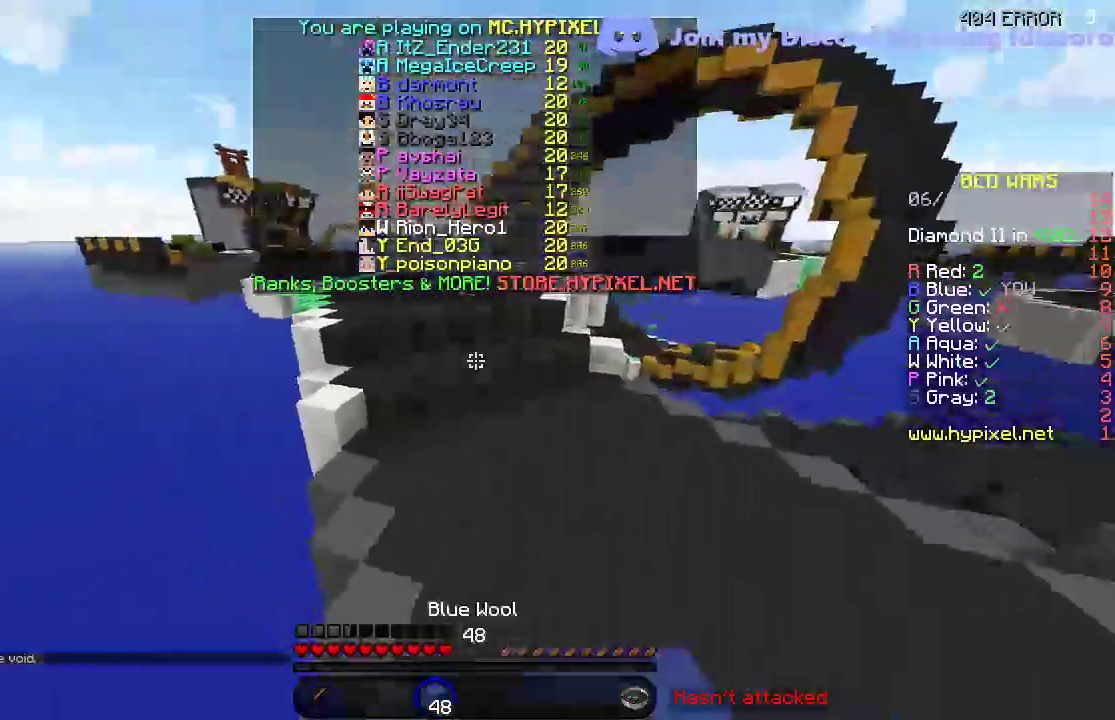
{"keys": ["d", "w"], "events": [[333, "d", "down"]]}
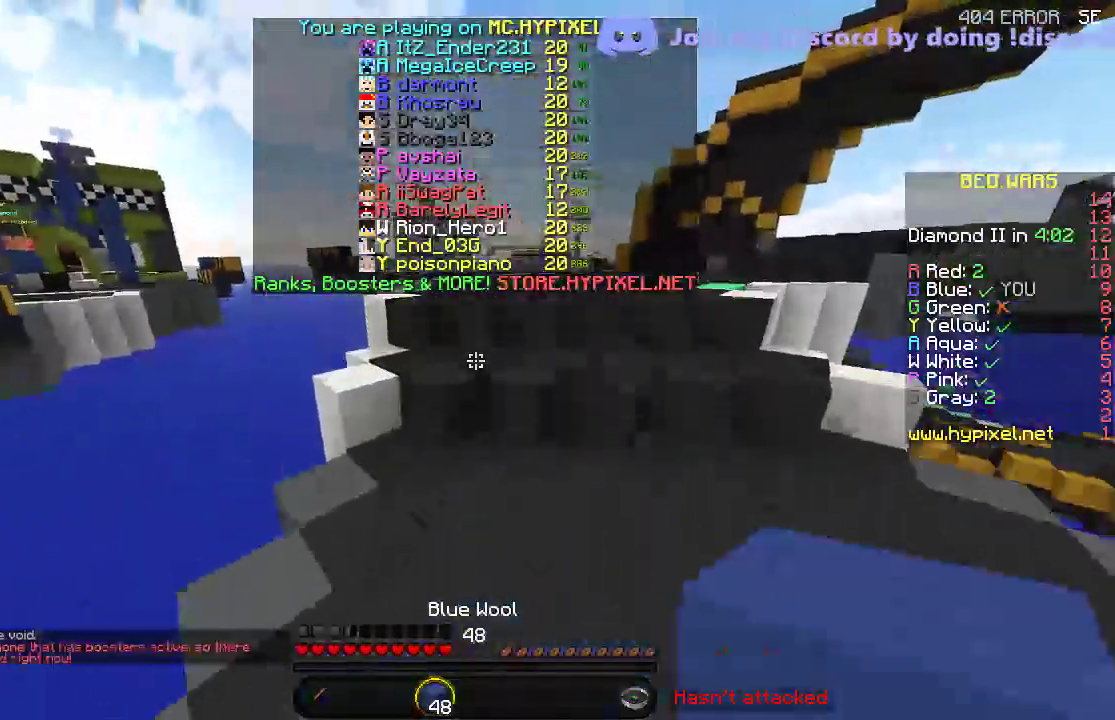
{"keys": ["w"], "events": [[50, "d", "up"]]}